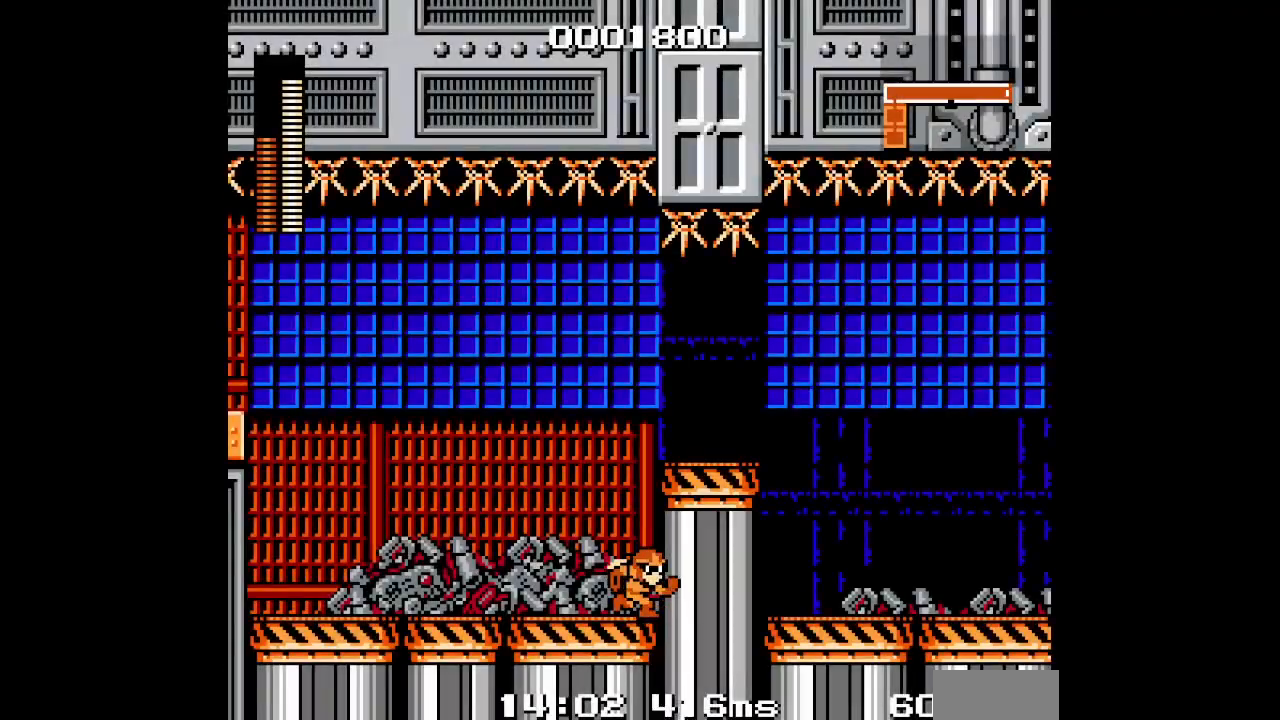
Gameplay with a controller (PlayStation layout); each line is a JSON object with the inputs held at the frame after it. "events" lists button and stick changes between this image and that frame as [ms after this image, input, new state], when the widget could be followed in between. Not read: CIRCLE CROSS DPAD_RIGHT HOME L2 L3 R2 R3 SELECT SQUARE START TRIANGLE keyboard_mouse.
{"buttons": [], "events": []}
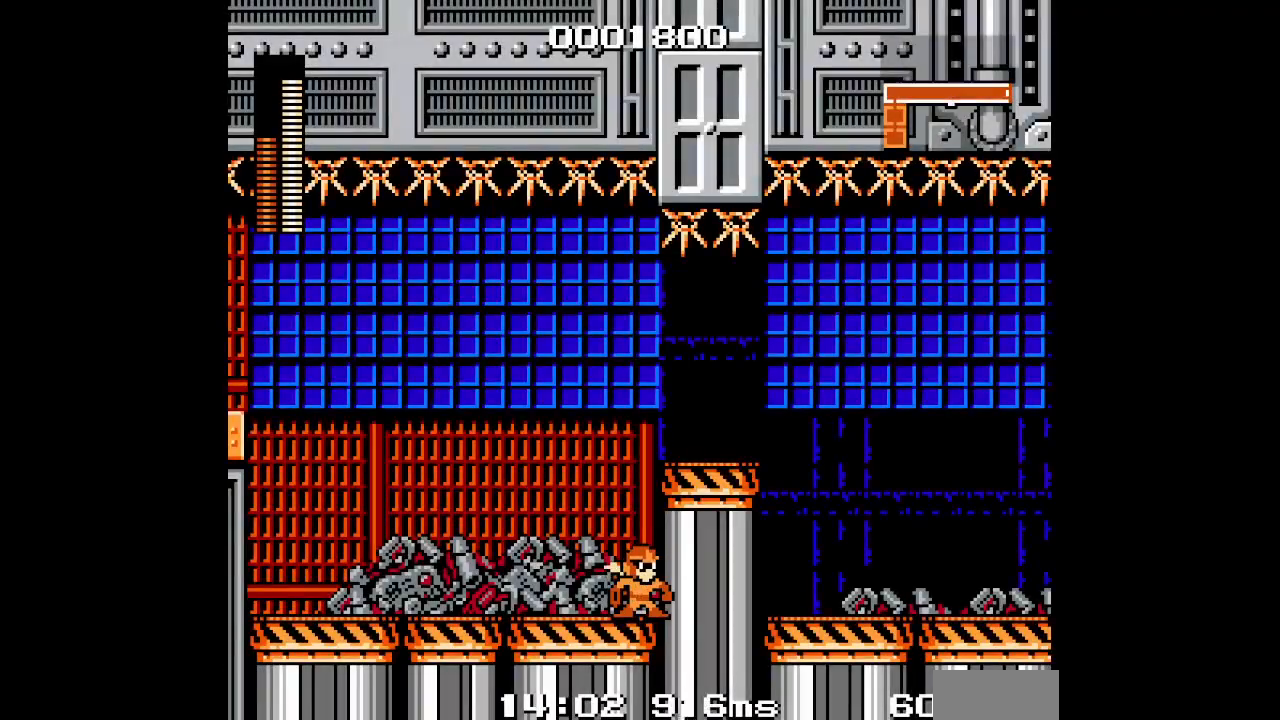
{"buttons": [], "events": []}
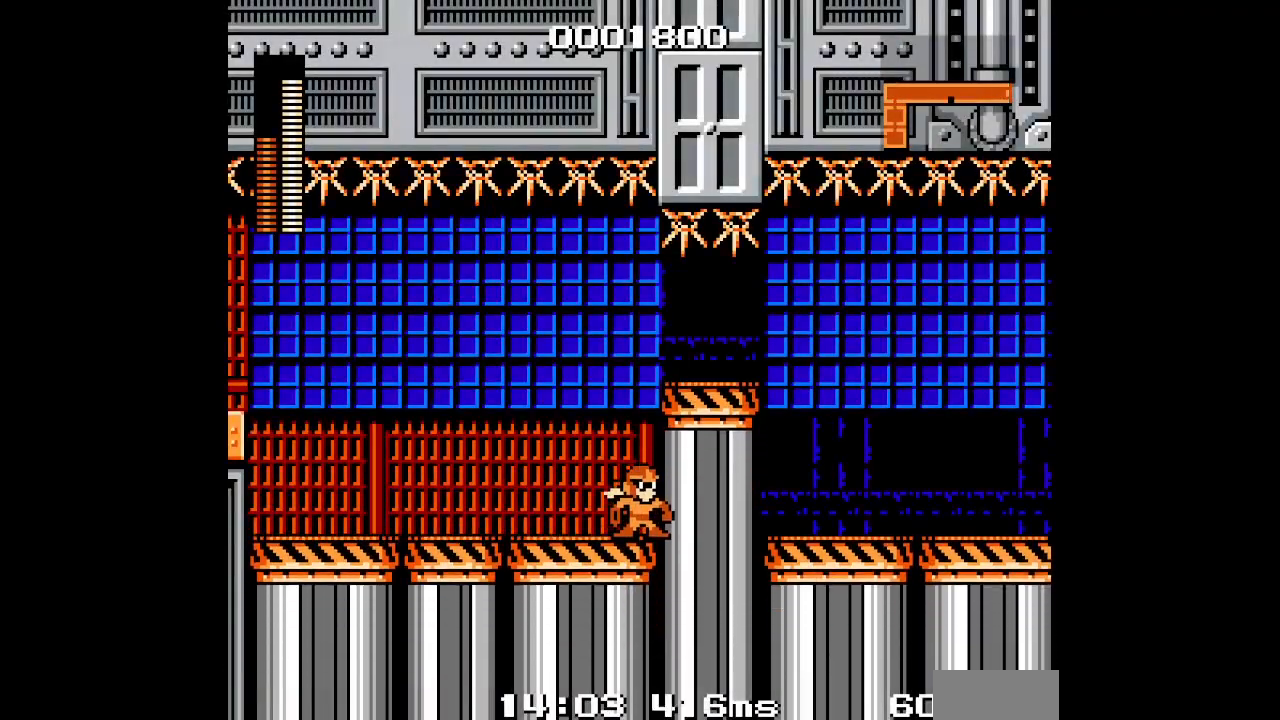
{"buttons": [], "events": []}
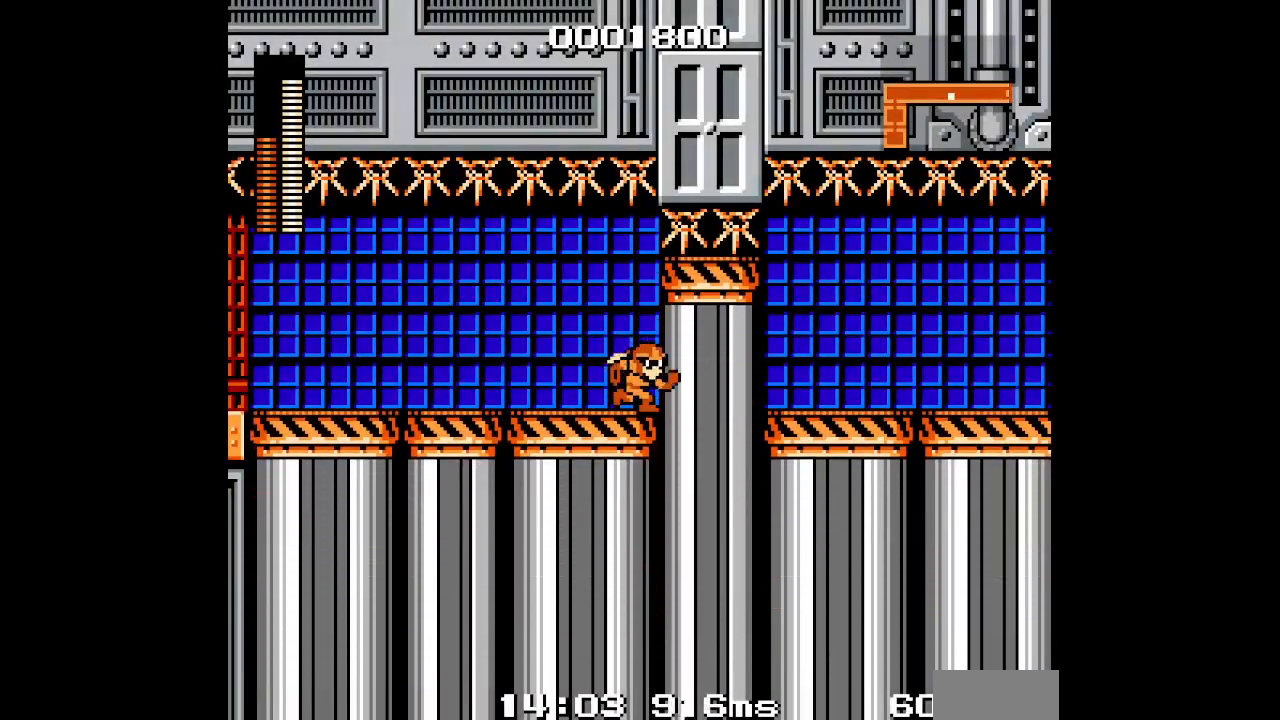
{"buttons": [], "events": []}
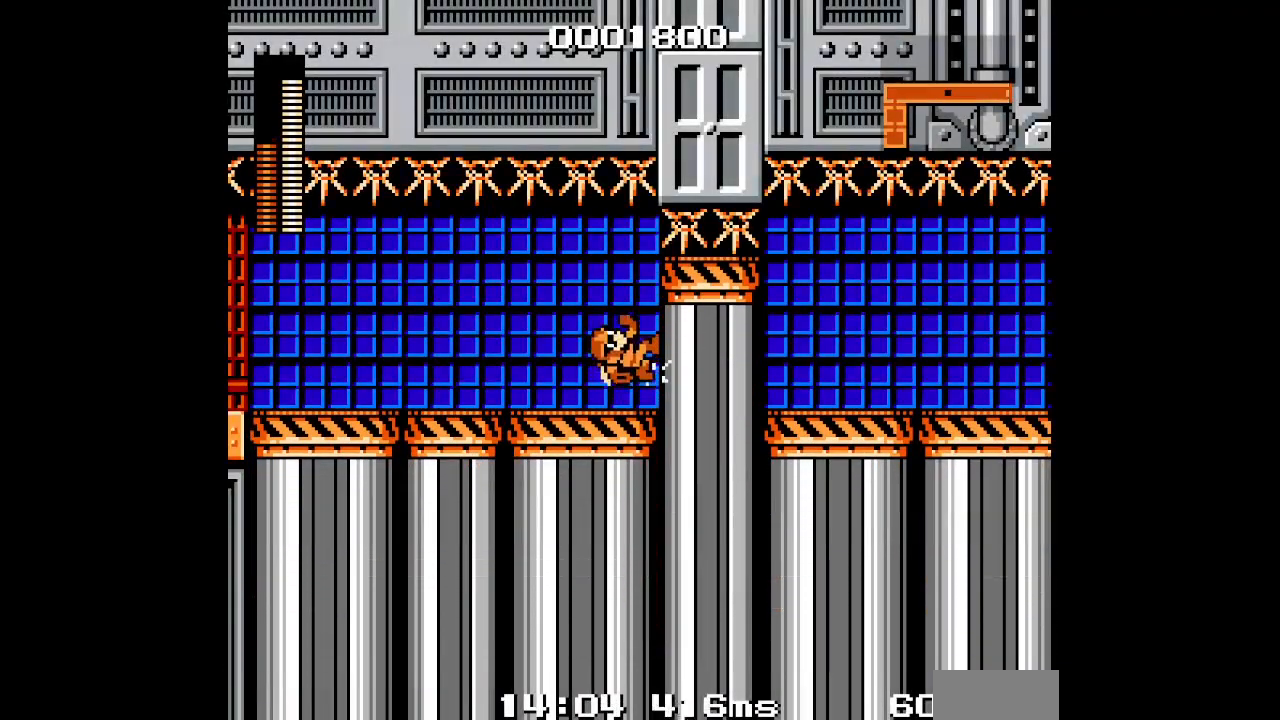
{"buttons": [], "events": []}
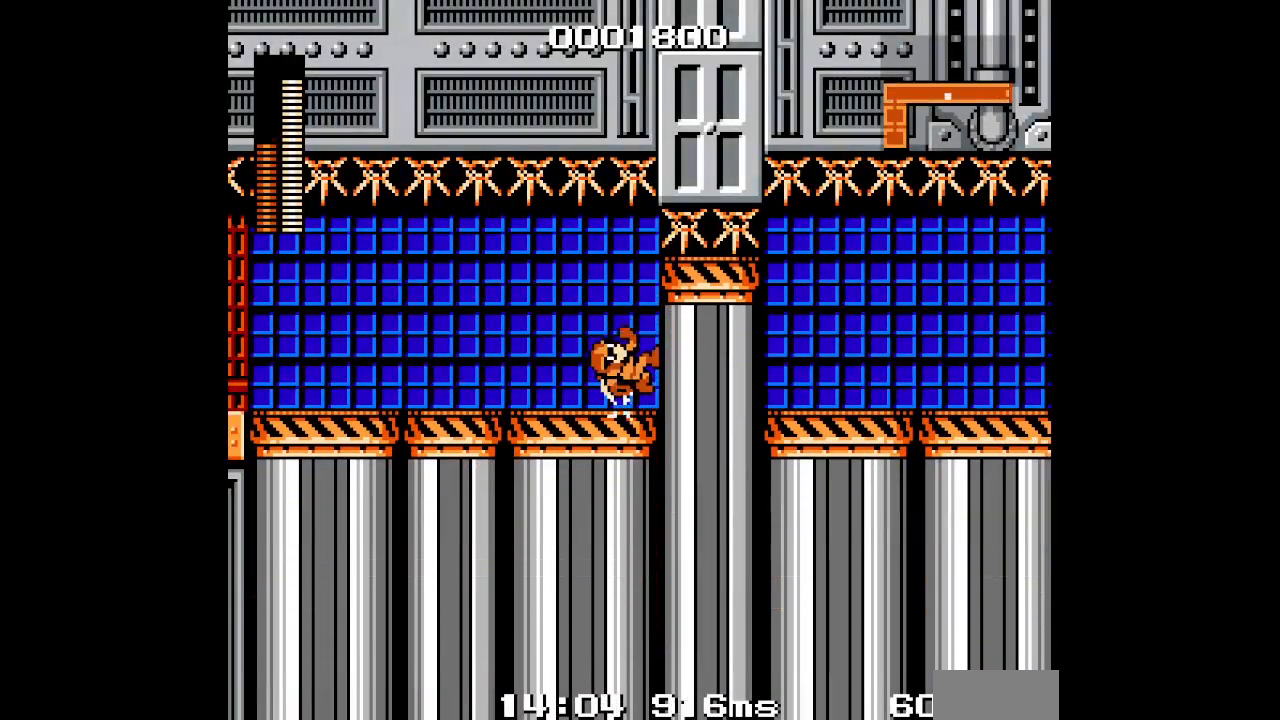
{"buttons": [], "events": []}
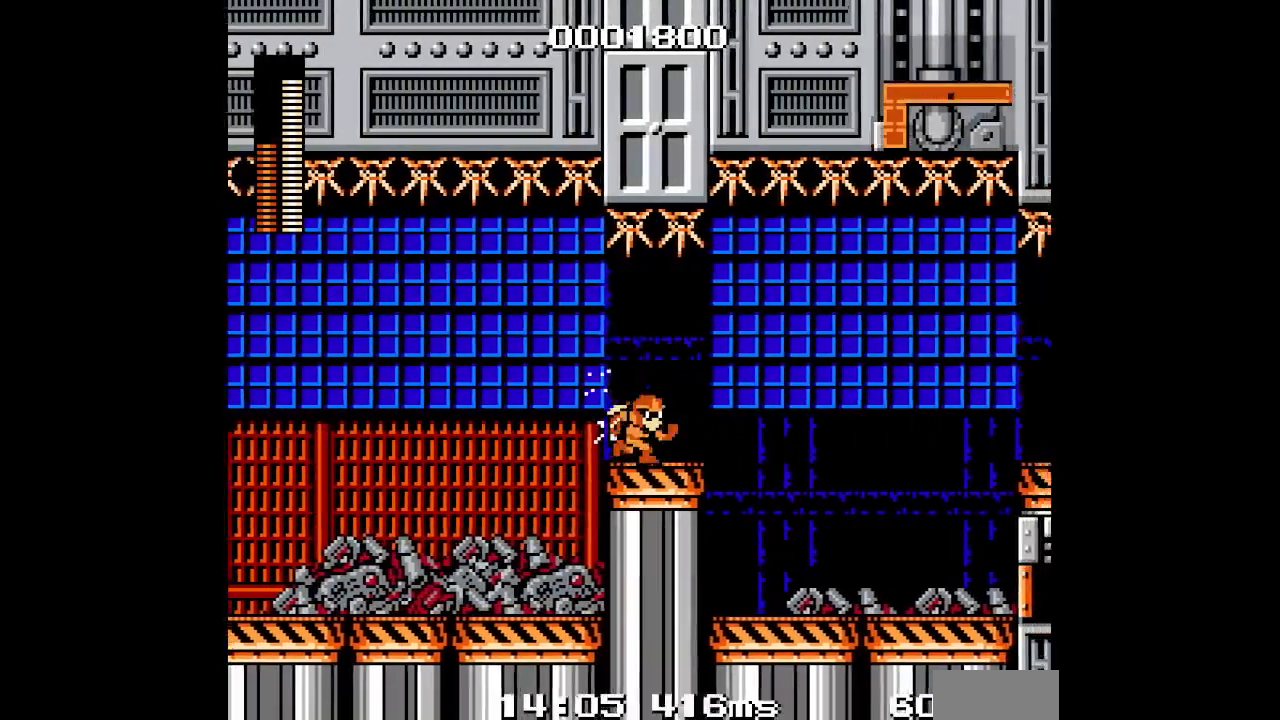
{"buttons": [], "events": []}
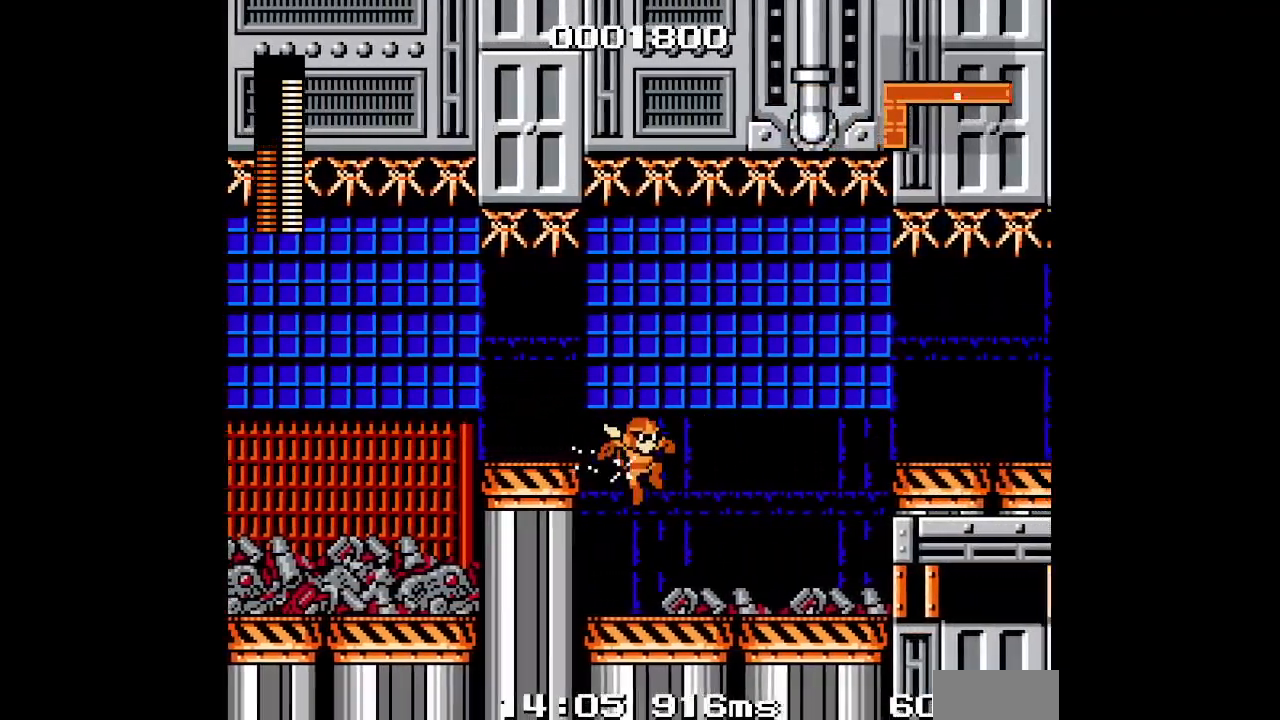
{"buttons": [], "events": [[17, "R1", "down"], [33, "L1", "down"], [150, "R1", "up"], [167, "L1", "up"]]}
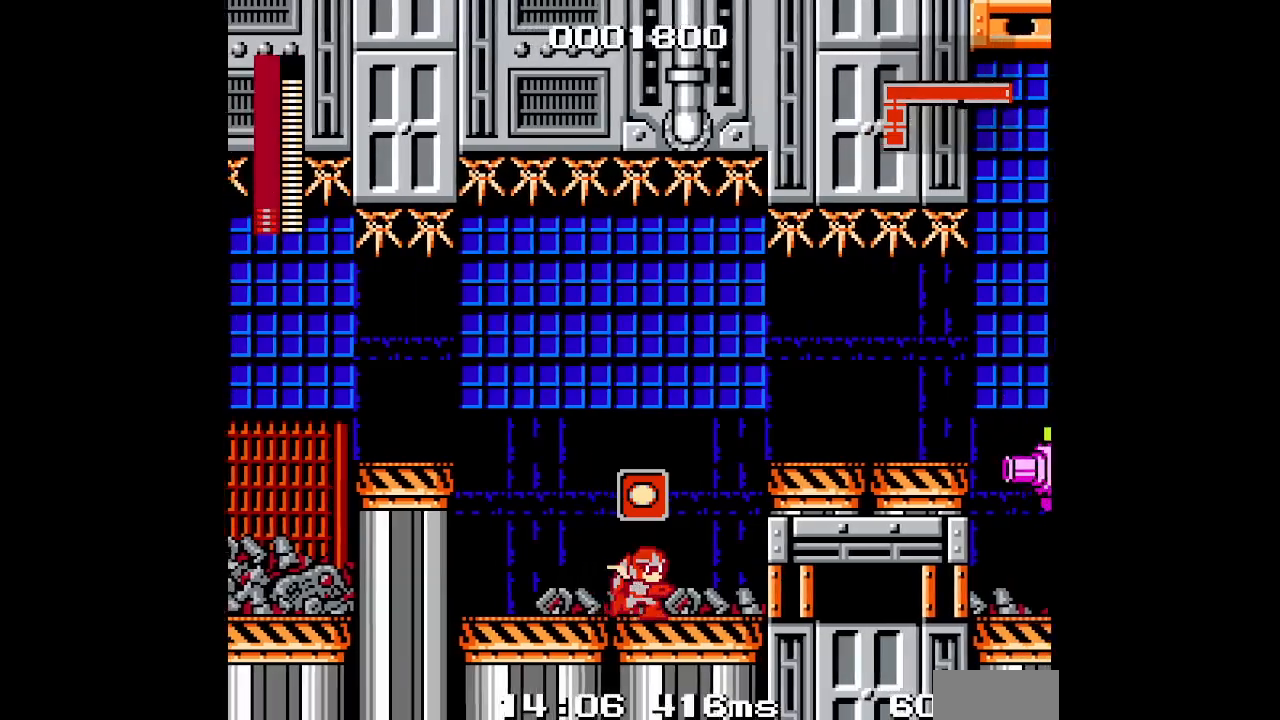
{"buttons": [], "events": []}
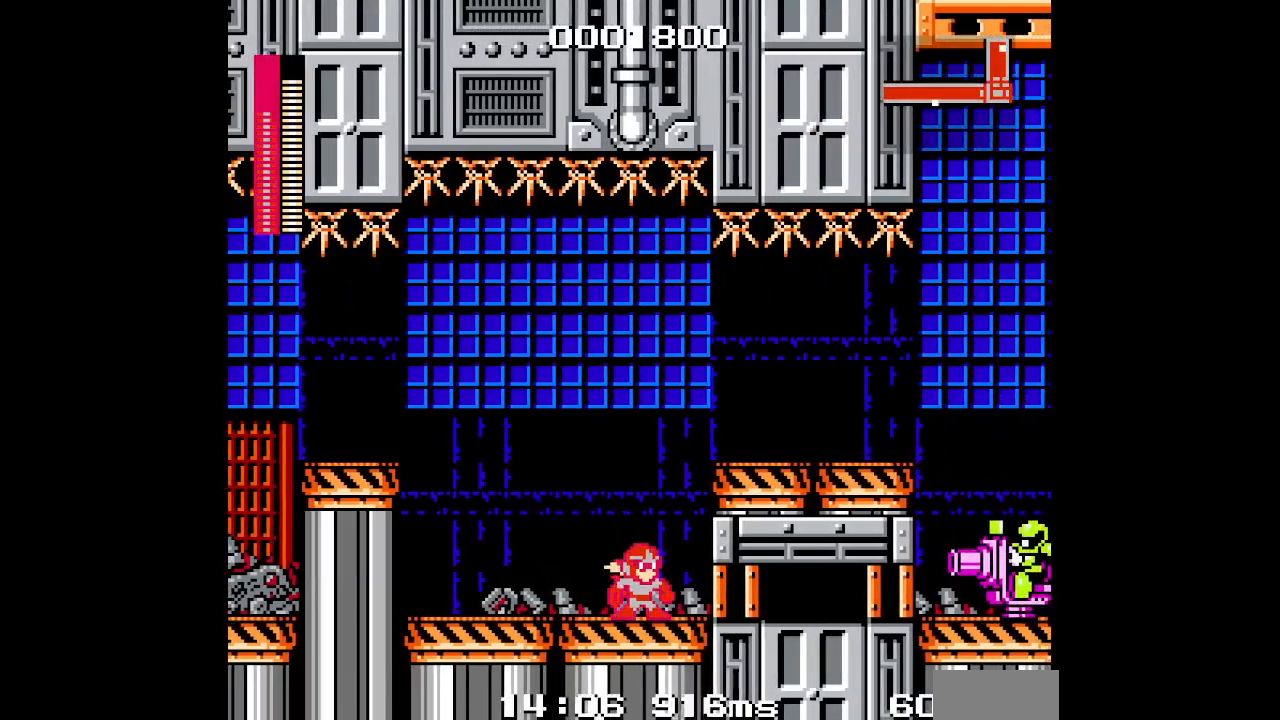
{"buttons": [], "events": []}
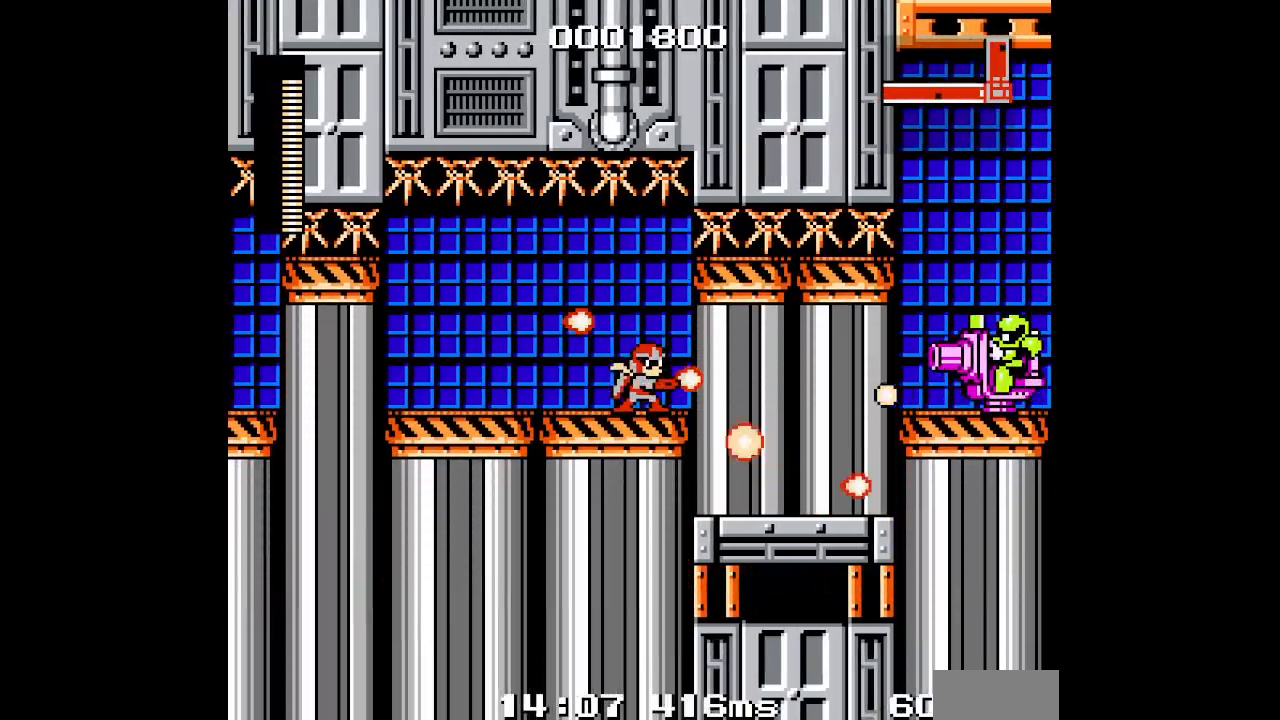
{"buttons": [], "events": []}
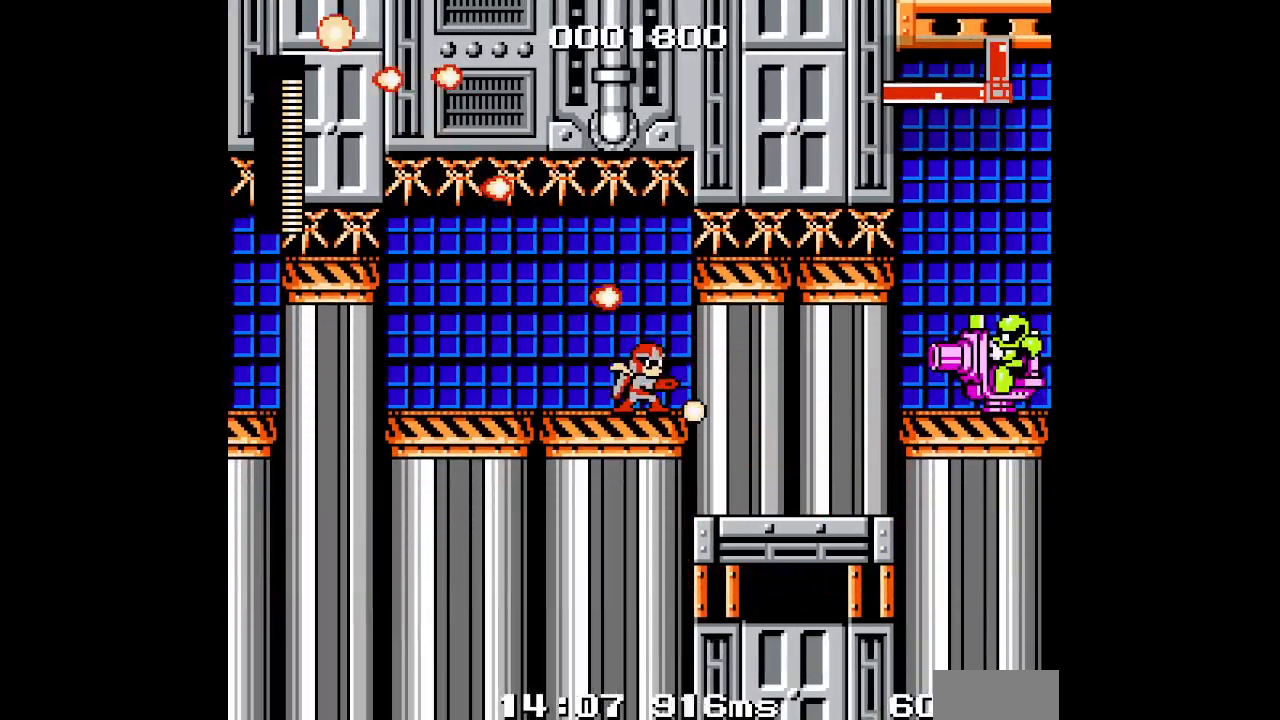
{"buttons": [], "events": []}
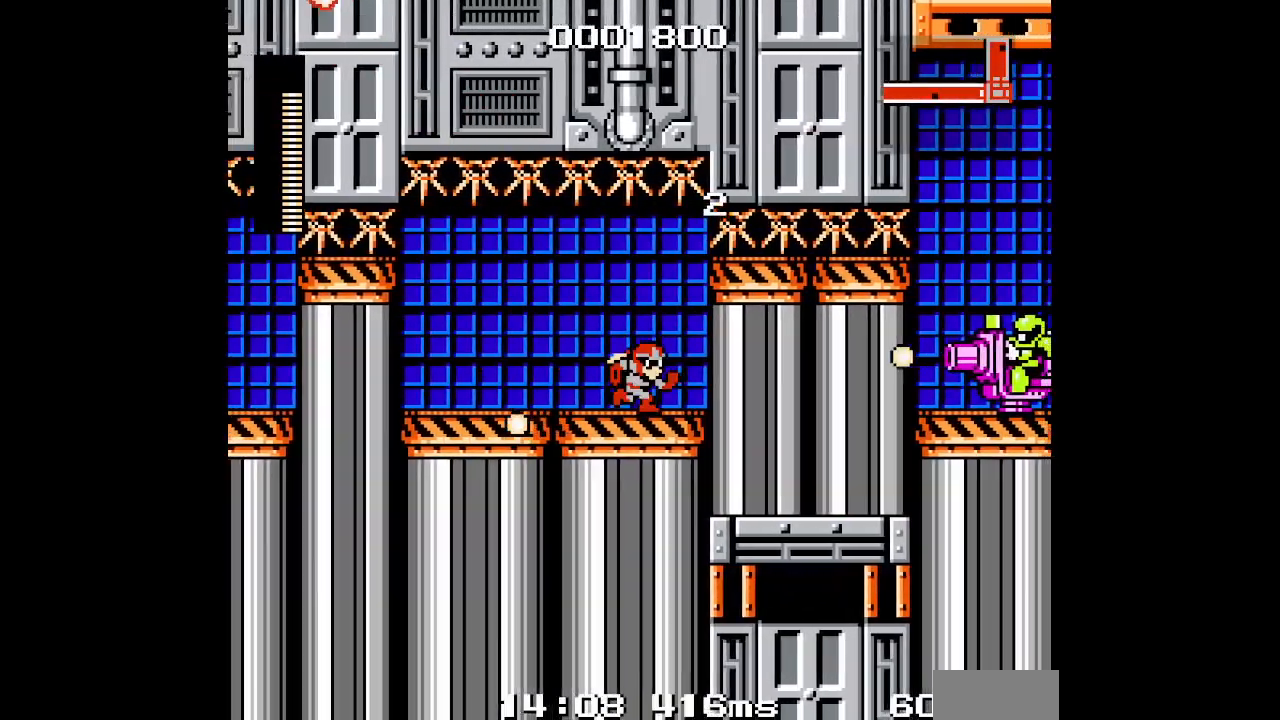
{"buttons": [], "events": []}
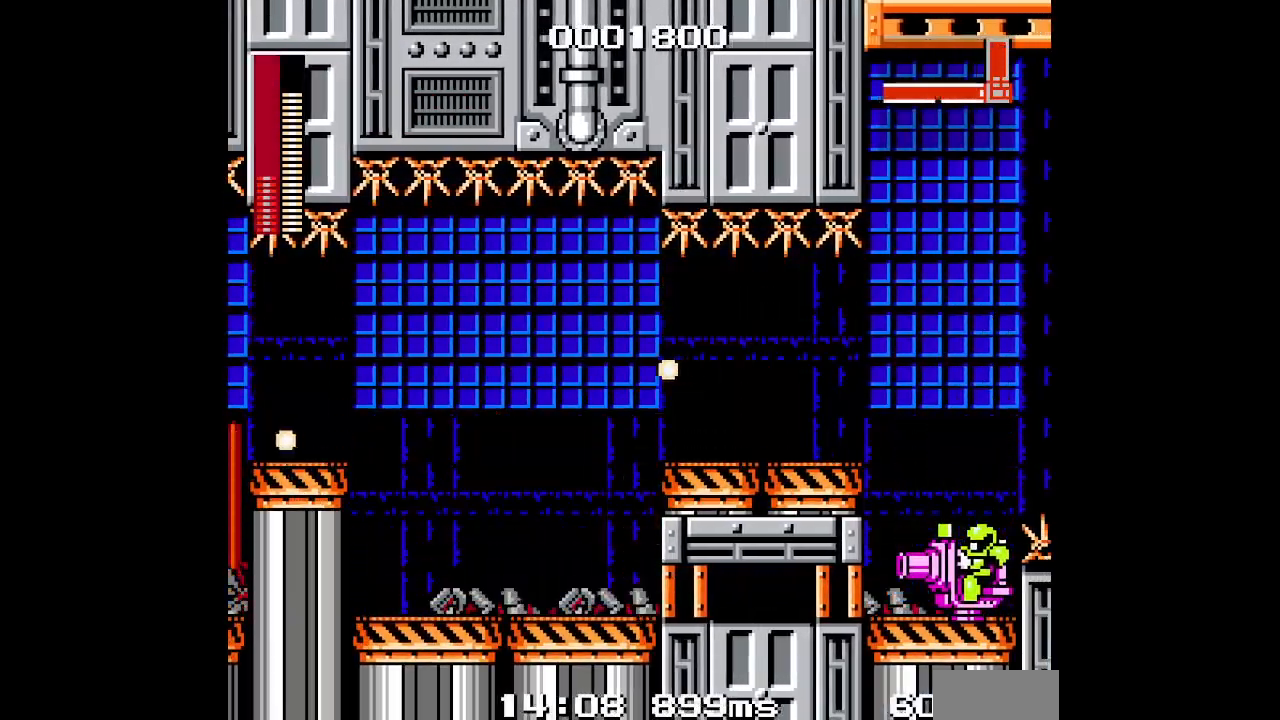
{"buttons": []}
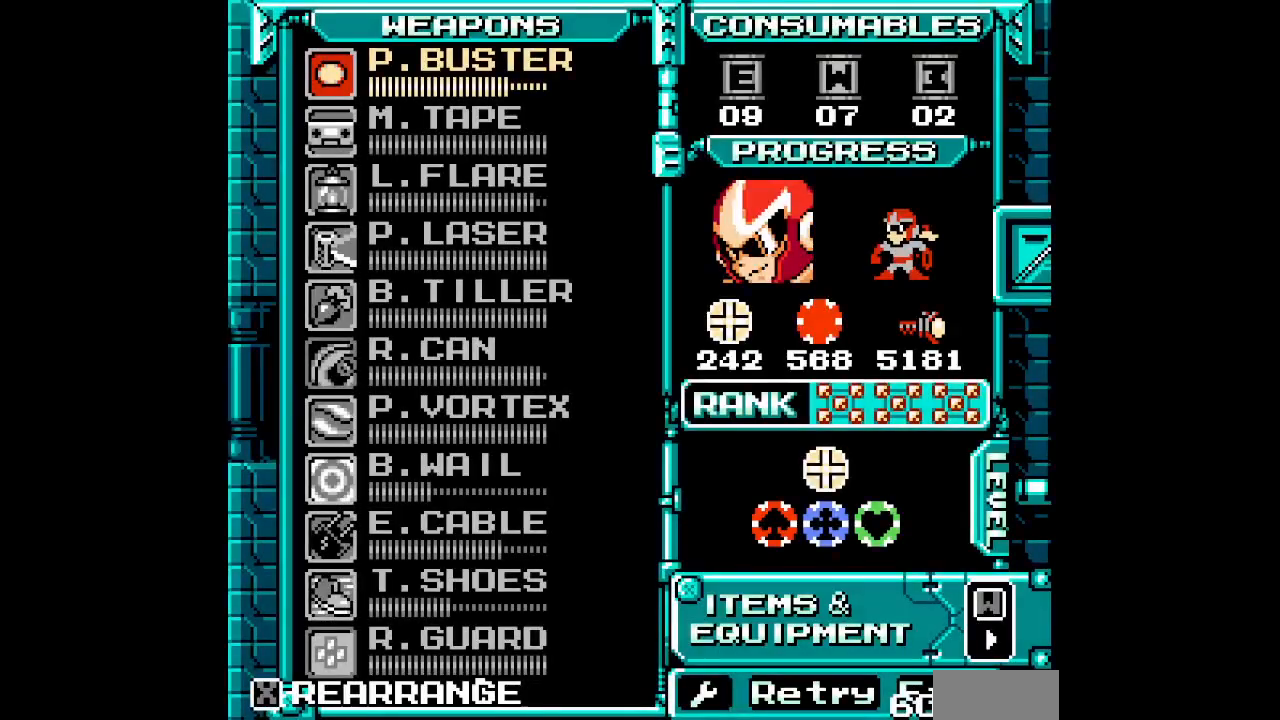
{"buttons": [], "events": []}
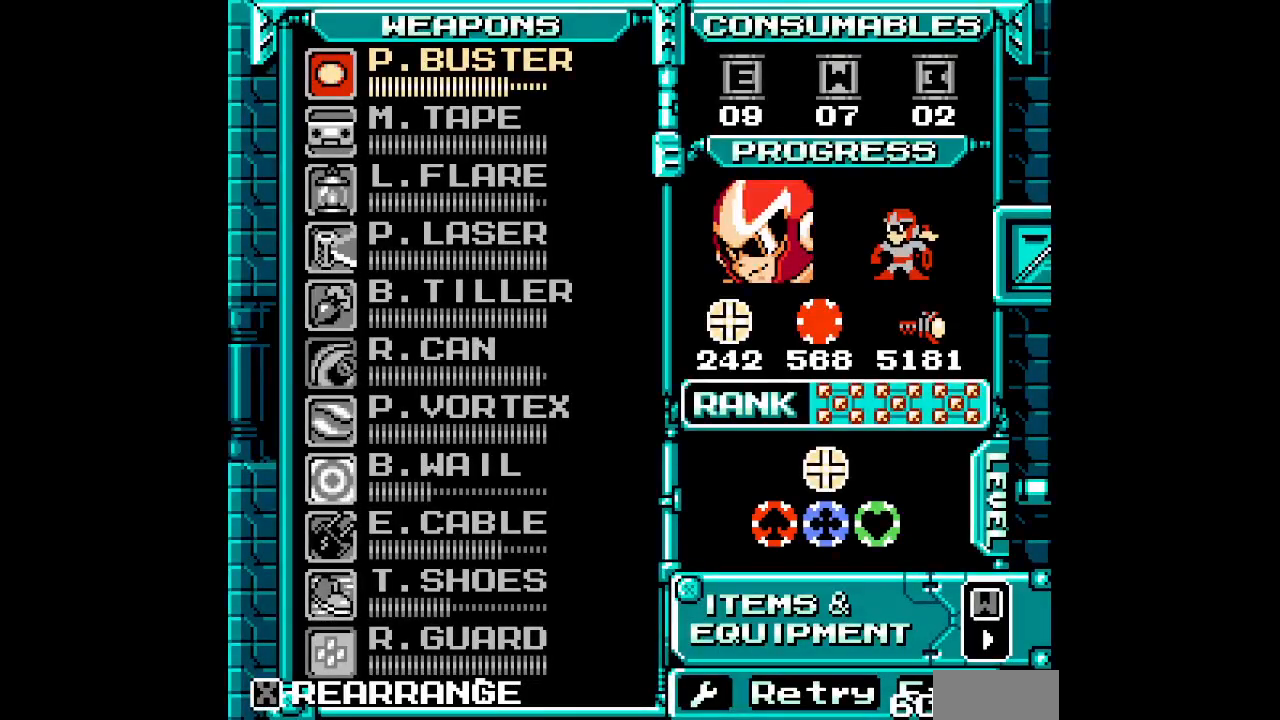
{"buttons": ["DPAD_DOWN"], "events": [[483, "DPAD_DOWN", "down"]]}
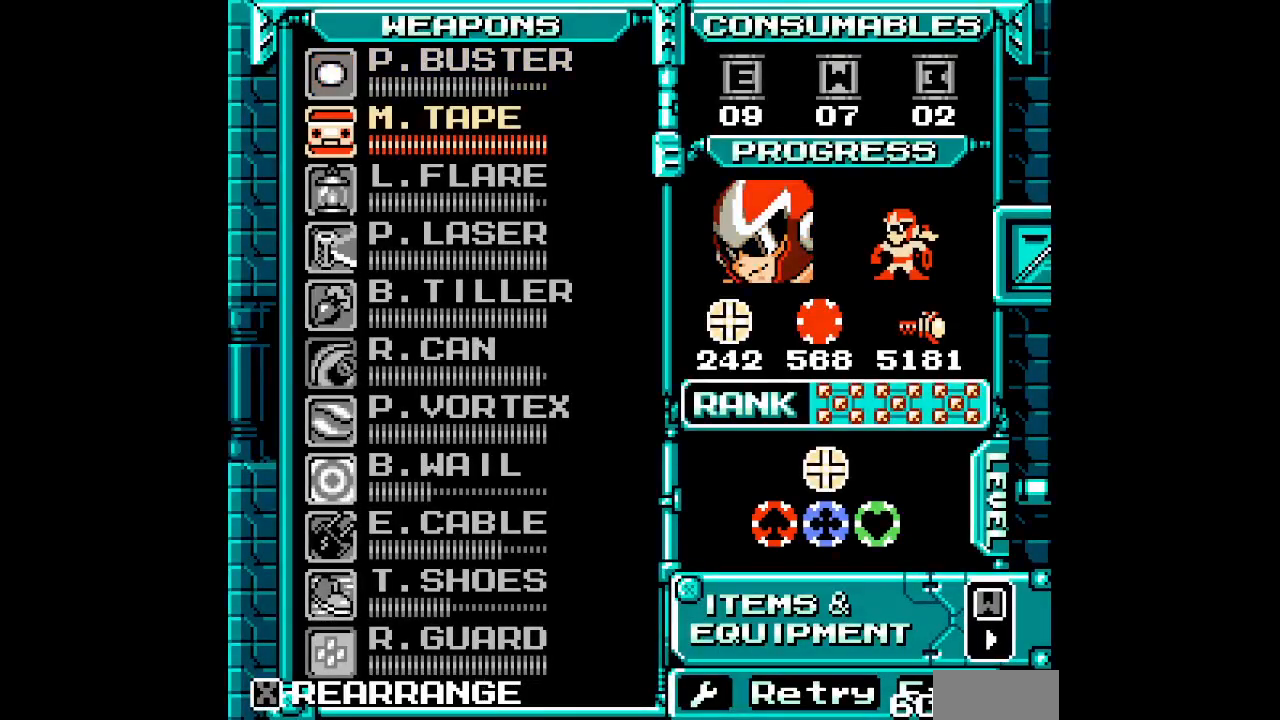
{"buttons": ["DPAD_DOWN"], "events": [[67, "DPAD_DOWN", "up"], [183, "DPAD_DOWN", "down"], [283, "DPAD_DOWN", "up"], [467, "DPAD_DOWN", "down"]]}
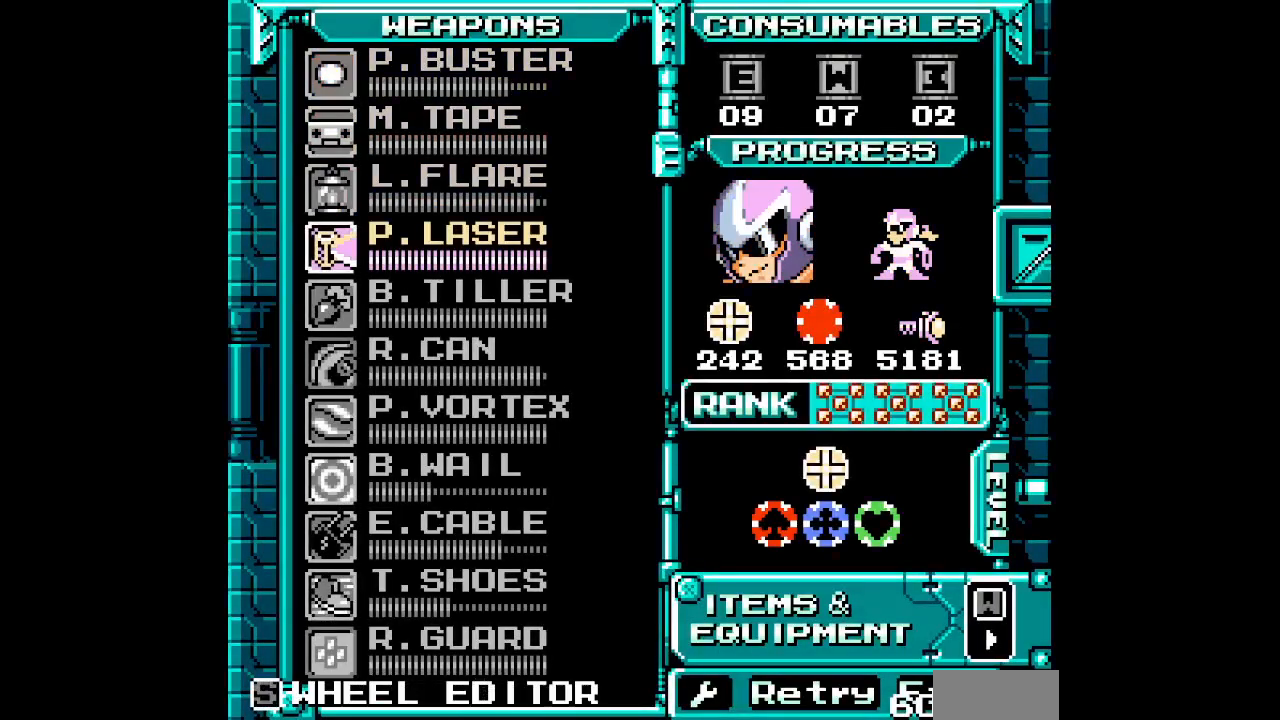
{"buttons": ["DPAD_DOWN"], "events": [[83, "DPAD_DOWN", "up"], [417, "DPAD_DOWN", "down"]]}
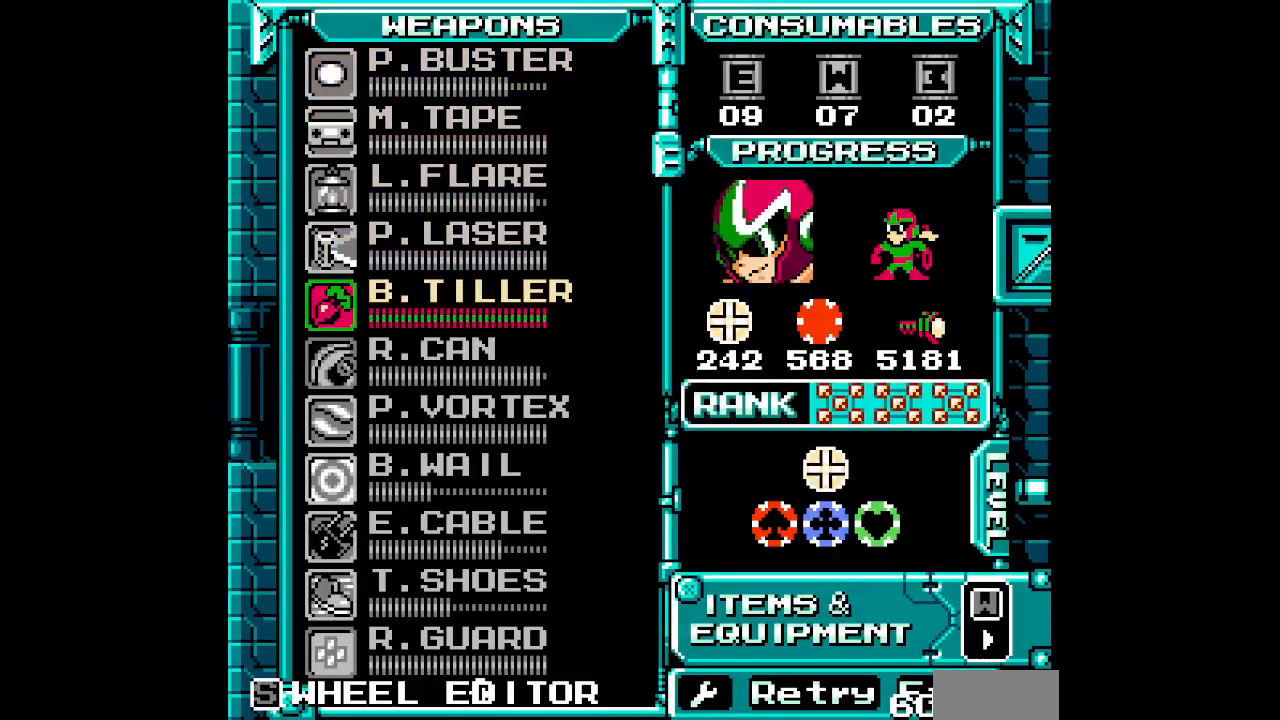
{"buttons": [], "events": [[33, "DPAD_DOWN", "up"]]}
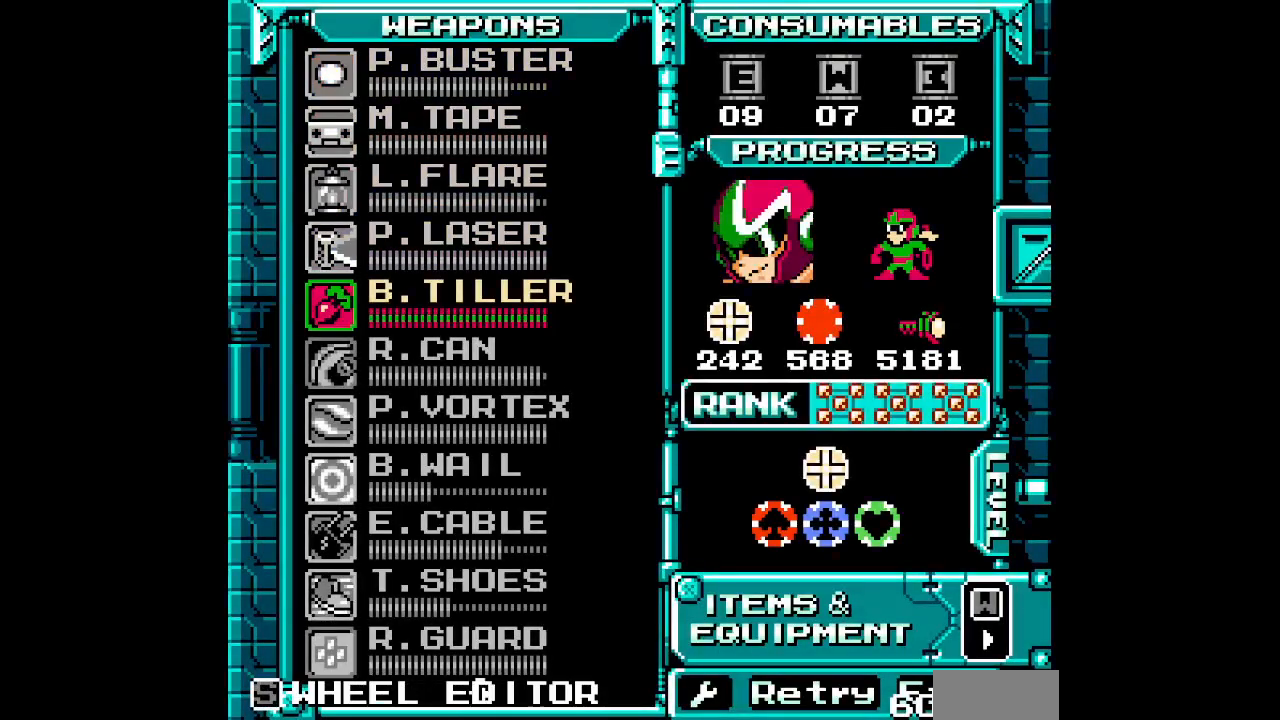
{"buttons": [], "events": []}
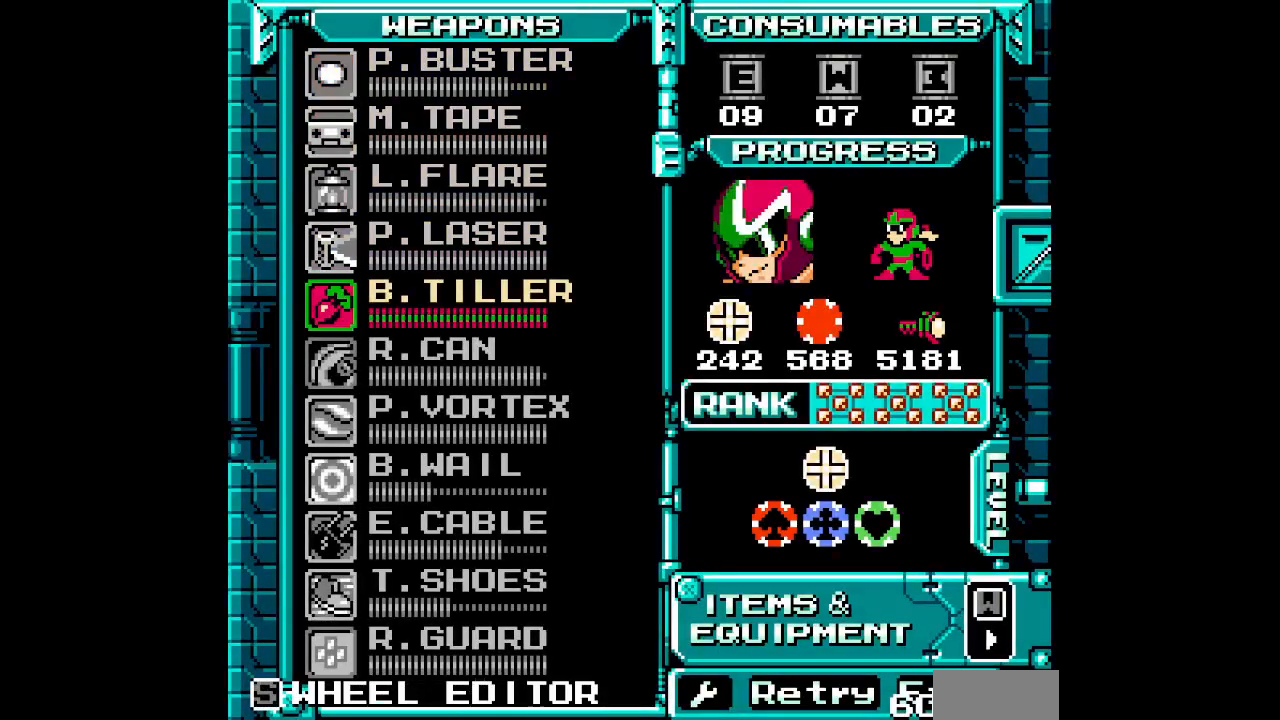
{"buttons": [], "events": [[117, "DPAD_DOWN", "down"], [250, "DPAD_DOWN", "up"]]}
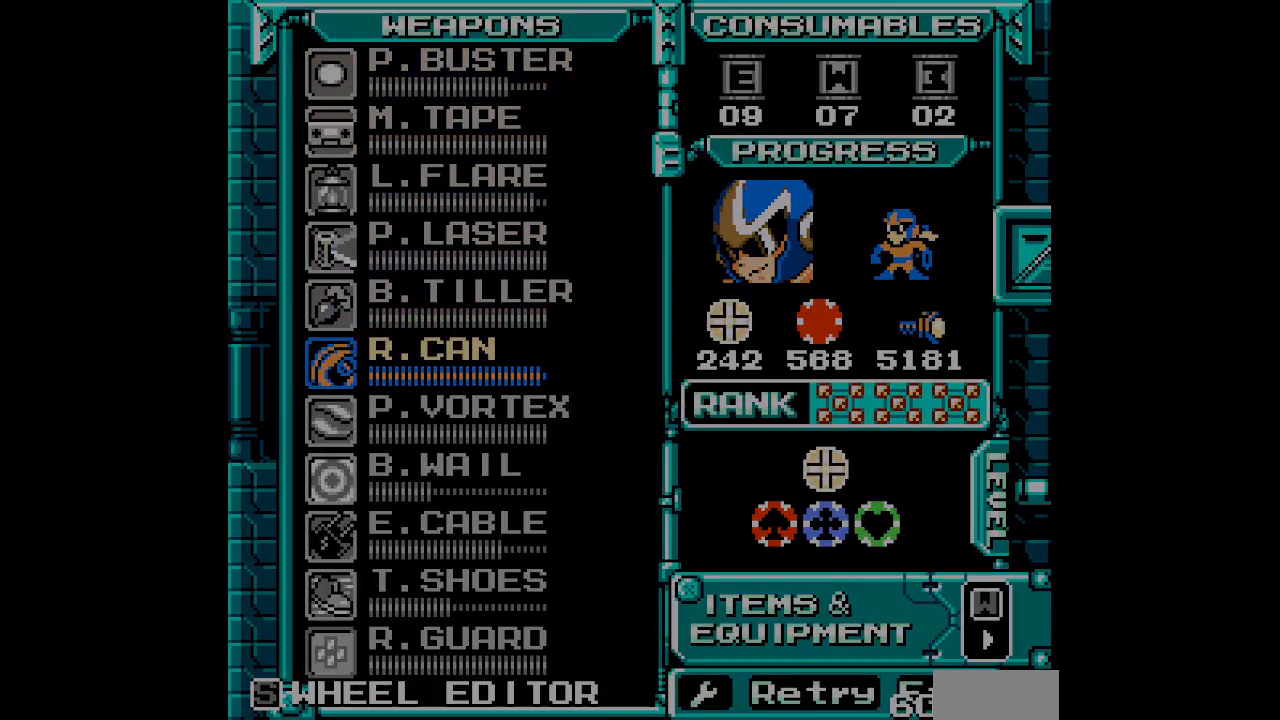
{"buttons": []}
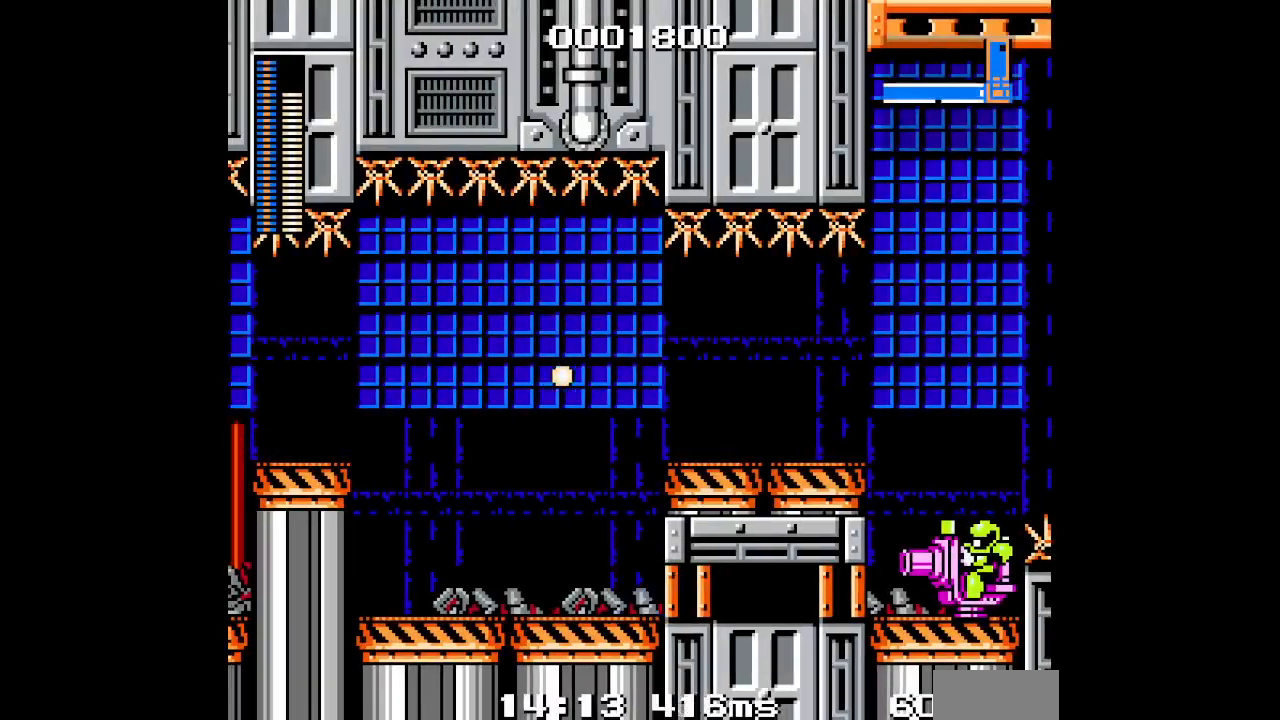
{"buttons": [], "events": []}
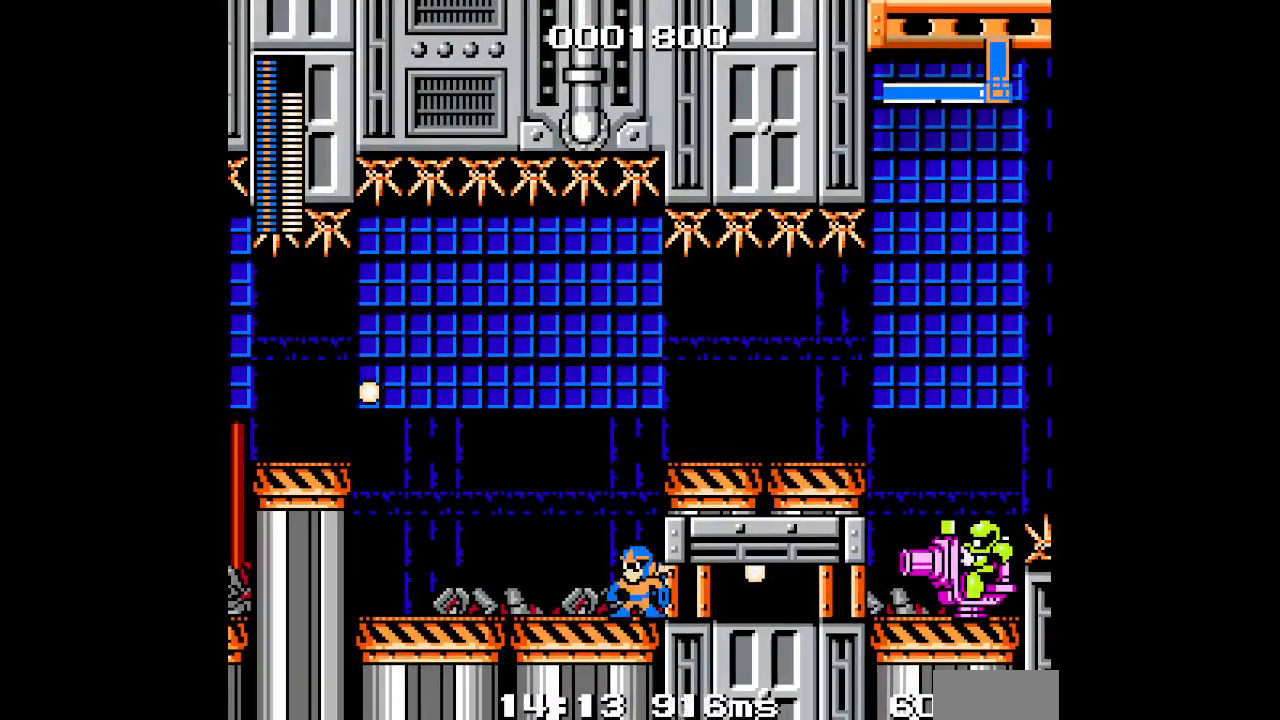
{"buttons": ["DPAD_LEFT"], "events": [[233, "DPAD_LEFT", "down"], [333, "DPAD_LEFT", "up"], [467, "DPAD_LEFT", "down"]]}
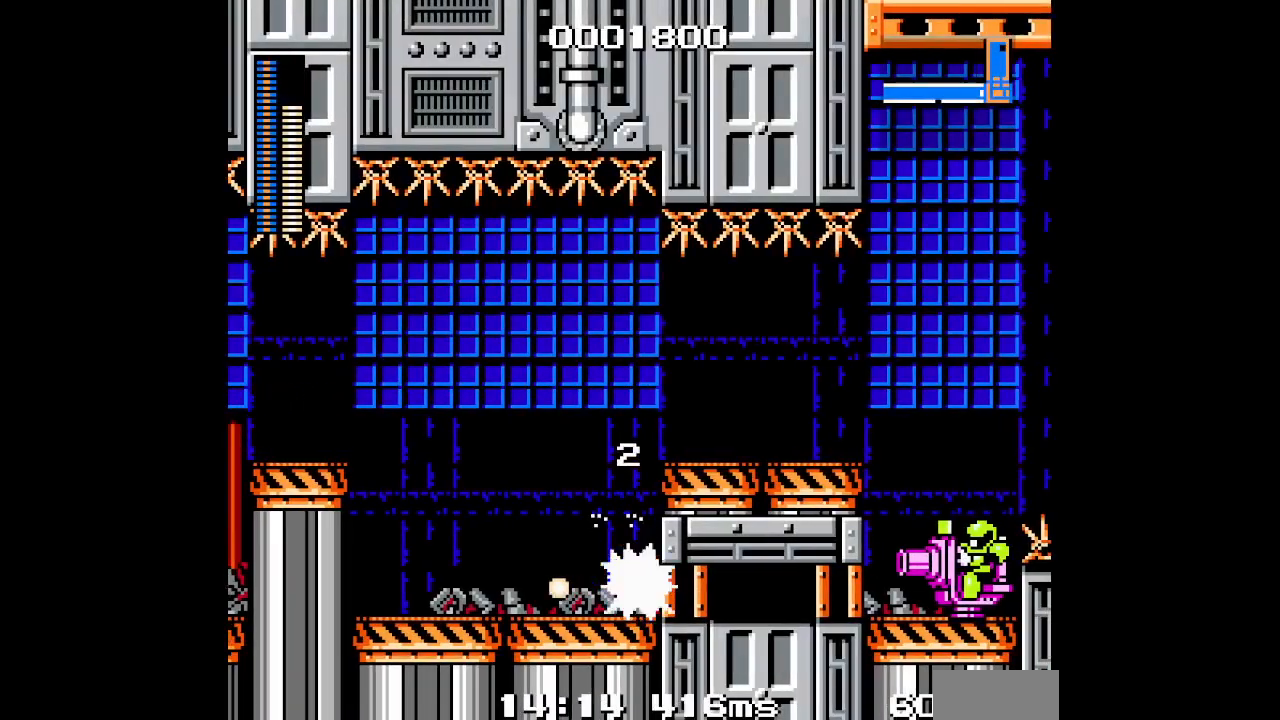
{"buttons": ["DPAD_LEFT"], "events": []}
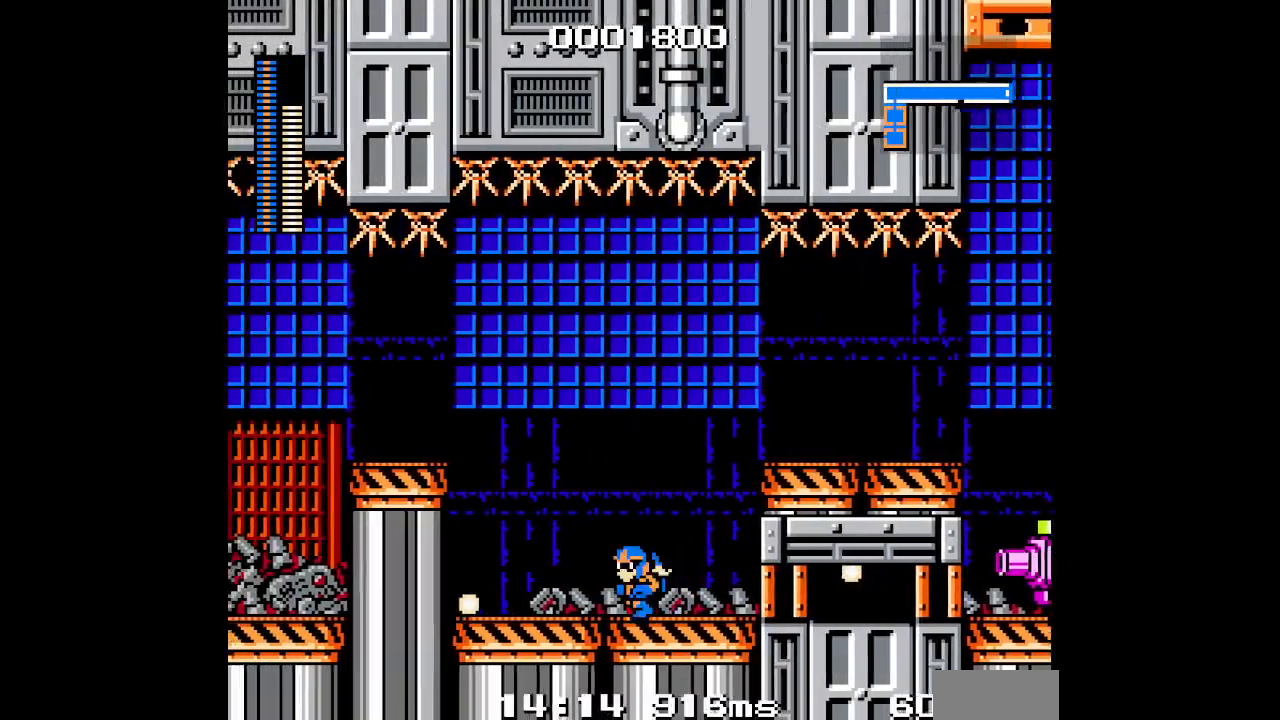
{"buttons": [], "events": [[133, "DPAD_LEFT", "up"]]}